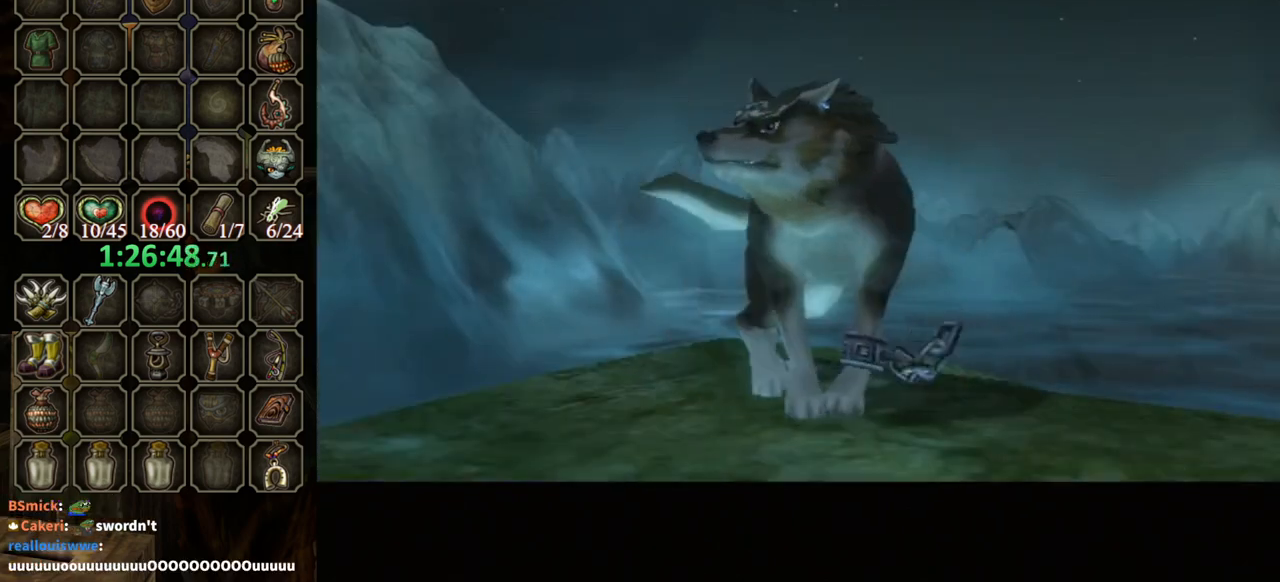
Gameplay with a controller (Nintendo layout); each line is a JSON object with the inputs held at the frame after it. "events" lists button and stick changes between this image and that frame as [ms after this image, input, new state], when the widget could be followed in between. Not read: L3 R3.
{"buttons": ["B"], "left_stick": "center", "right_stick": "center", "events": [[300, "B", "down"]]}
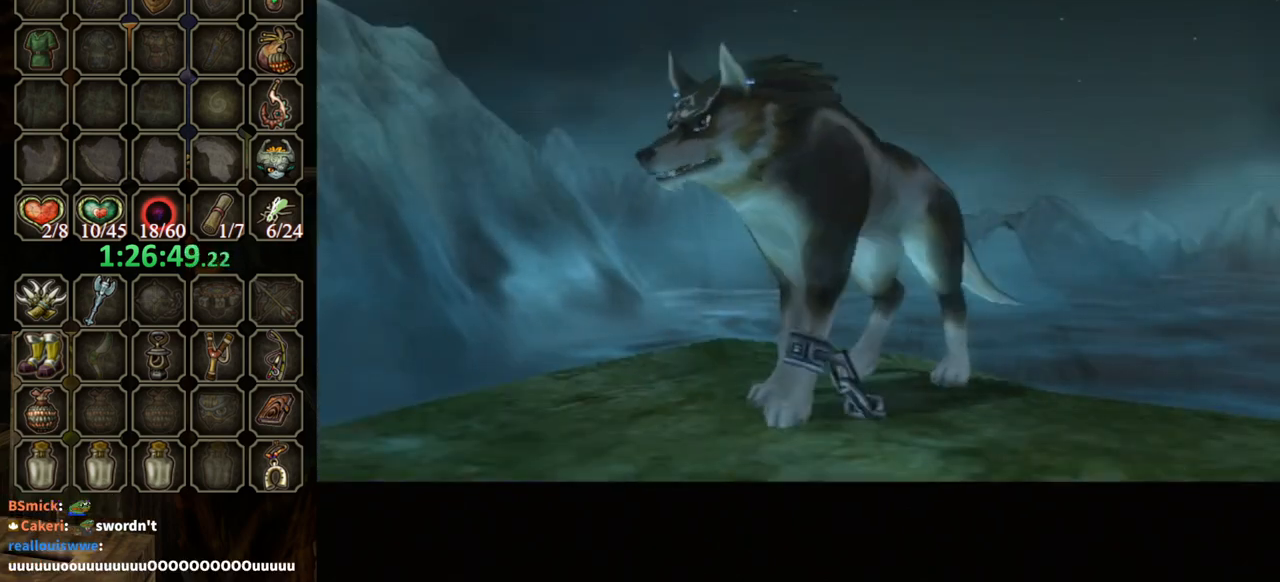
{"buttons": ["B"], "left_stick": "center", "right_stick": "center", "events": []}
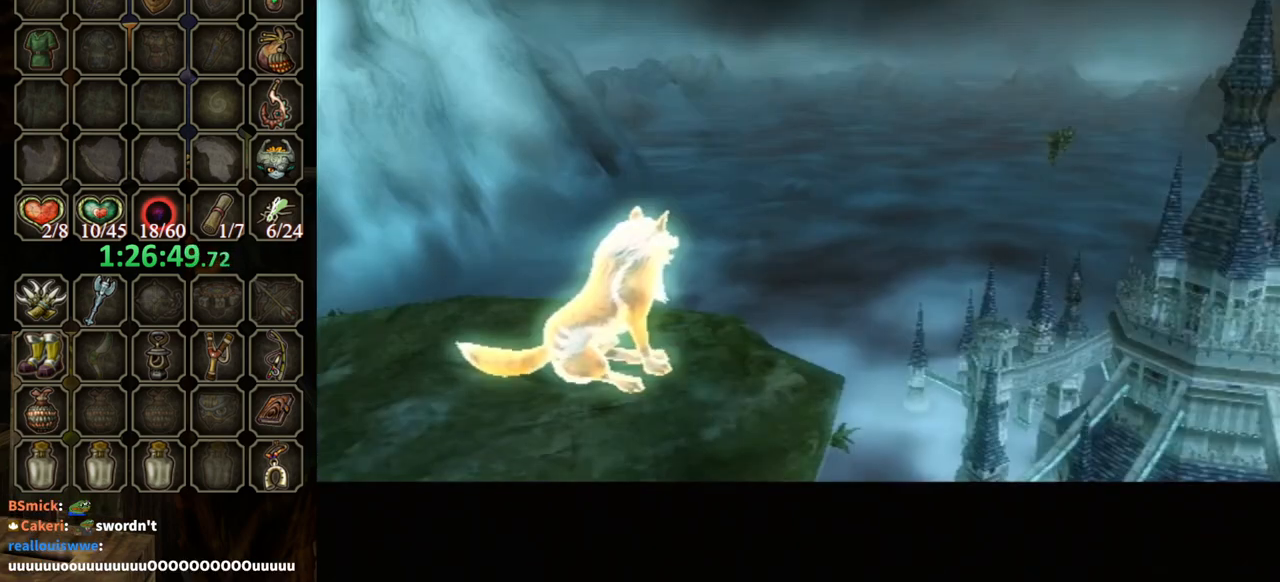
{"buttons": ["B"], "left_stick": "center", "right_stick": "center", "events": []}
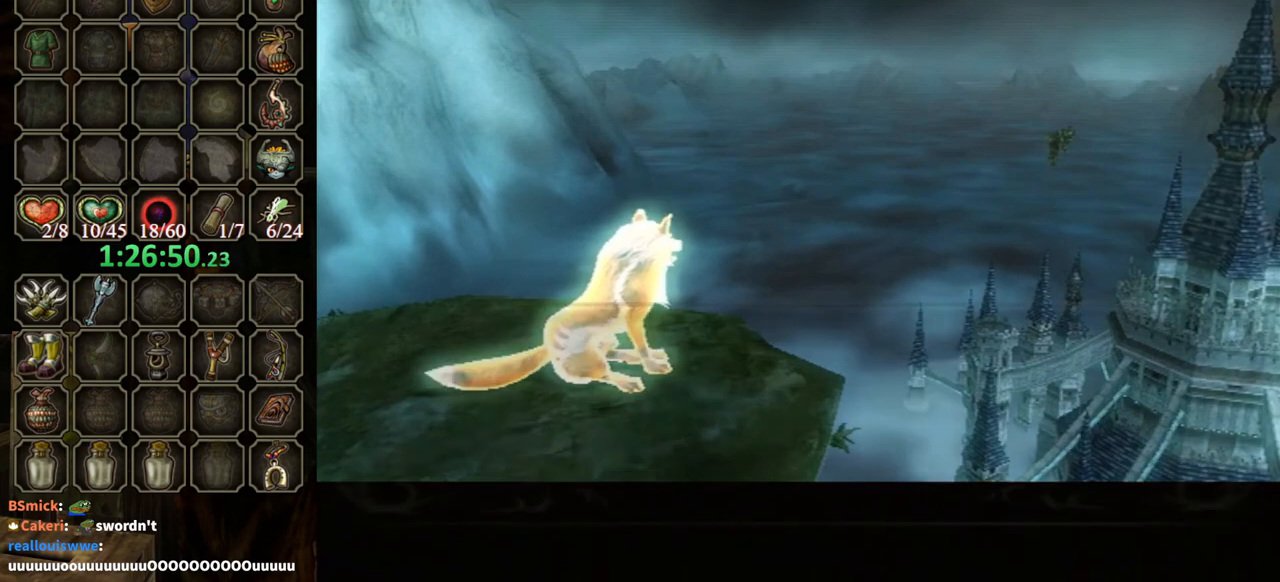
{"buttons": ["B"], "left_stick": "center", "right_stick": "center", "events": []}
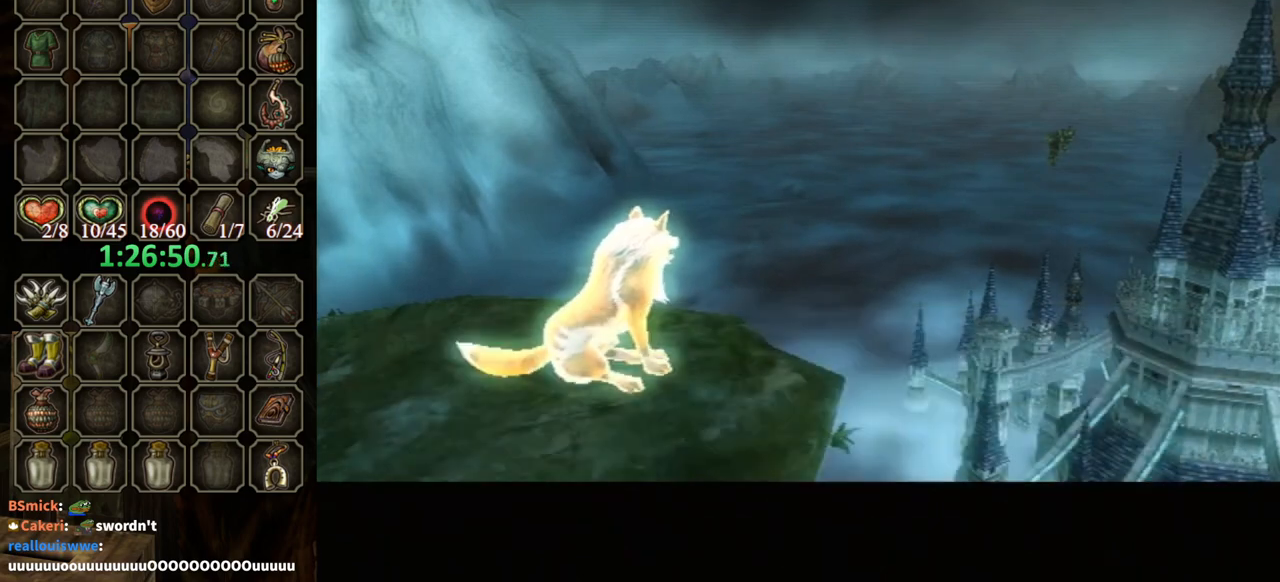
{"buttons": ["B"], "left_stick": "center", "right_stick": "center", "events": []}
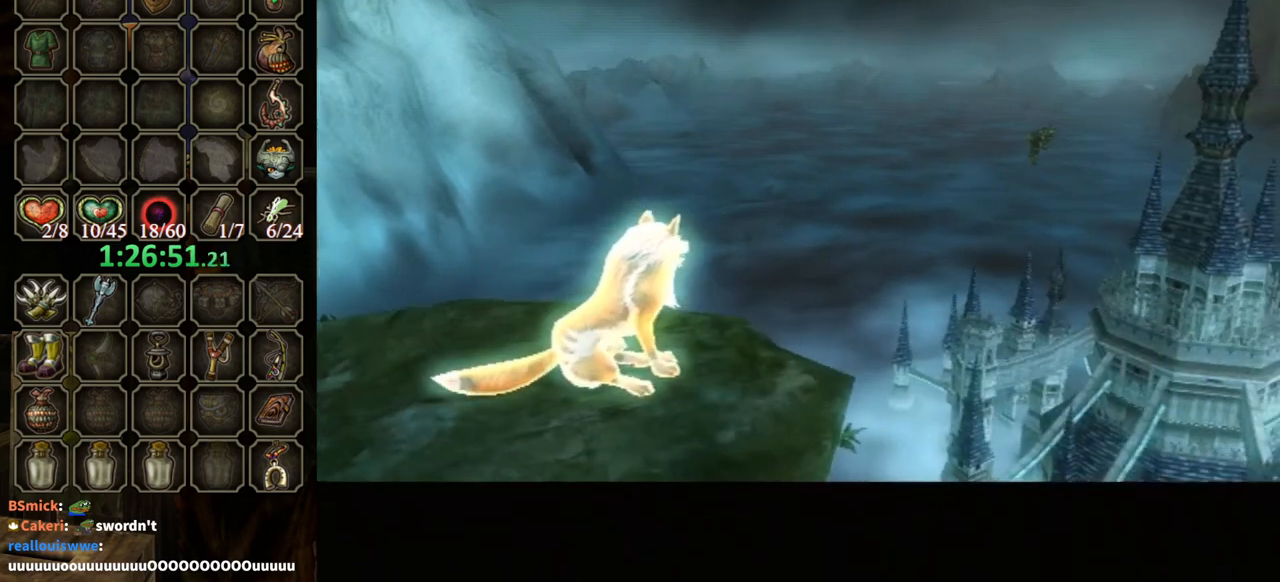
{"buttons": ["B"], "left_stick": "center", "right_stick": "center", "events": []}
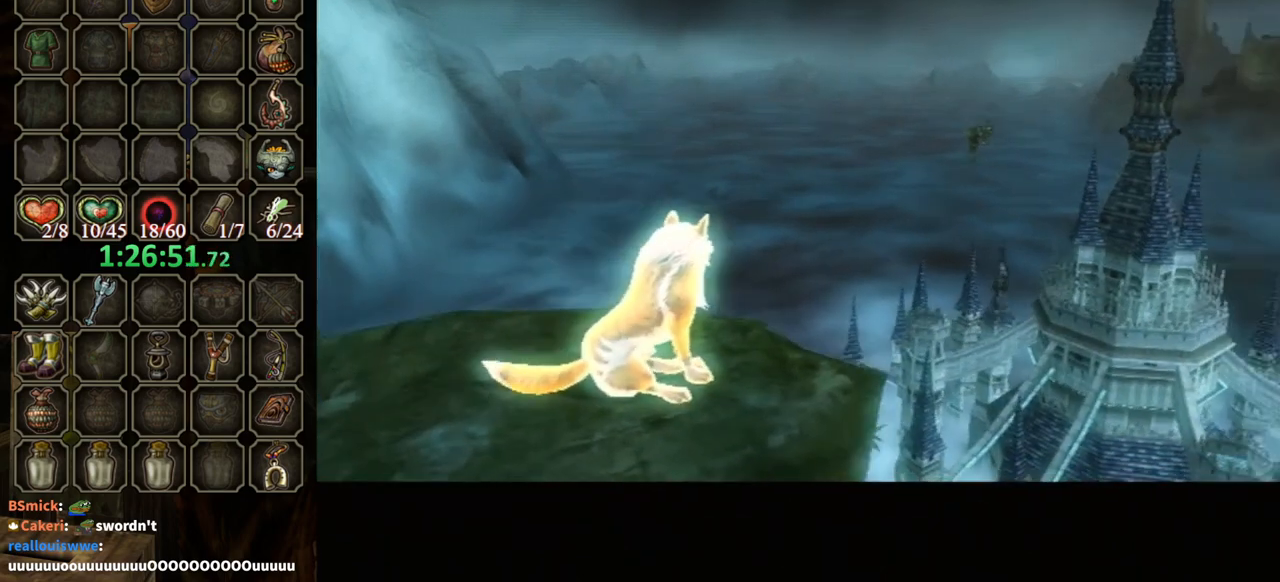
{"buttons": ["B"], "left_stick": "center", "right_stick": "center", "events": []}
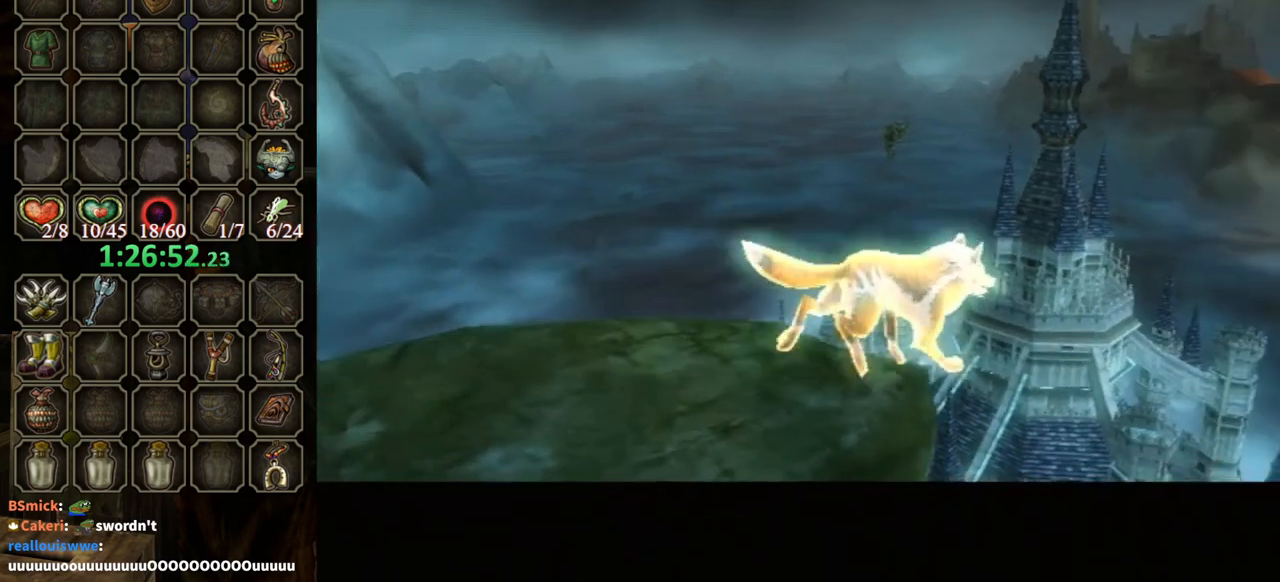
{"buttons": ["B"], "left_stick": "center", "right_stick": "center", "events": []}
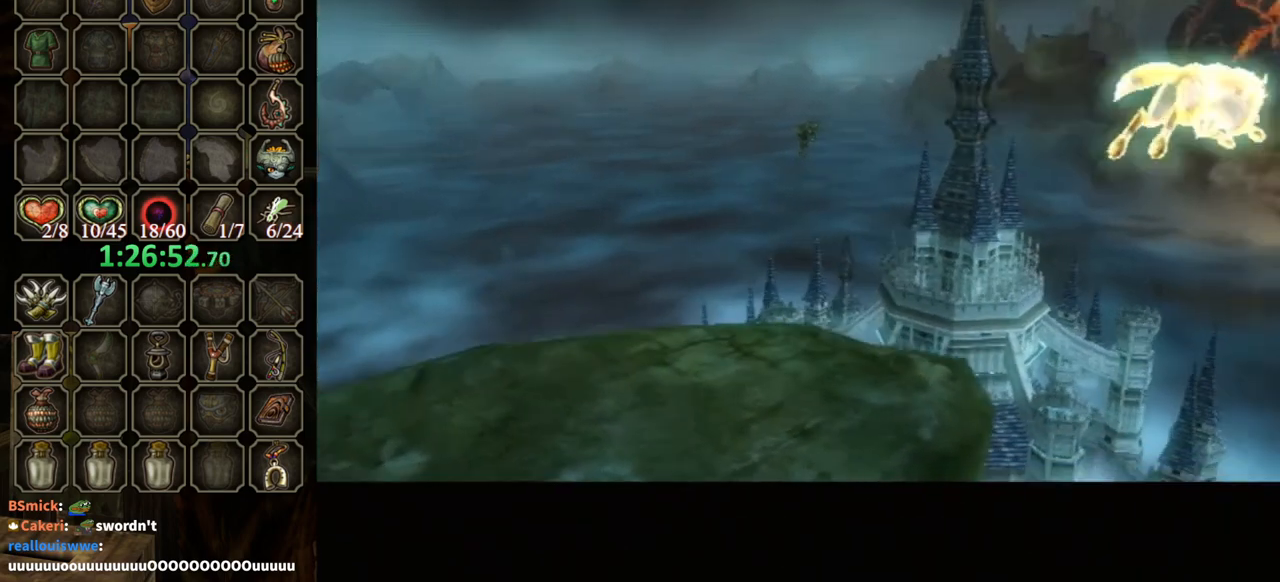
{"buttons": ["B"], "left_stick": "center", "right_stick": "center", "events": []}
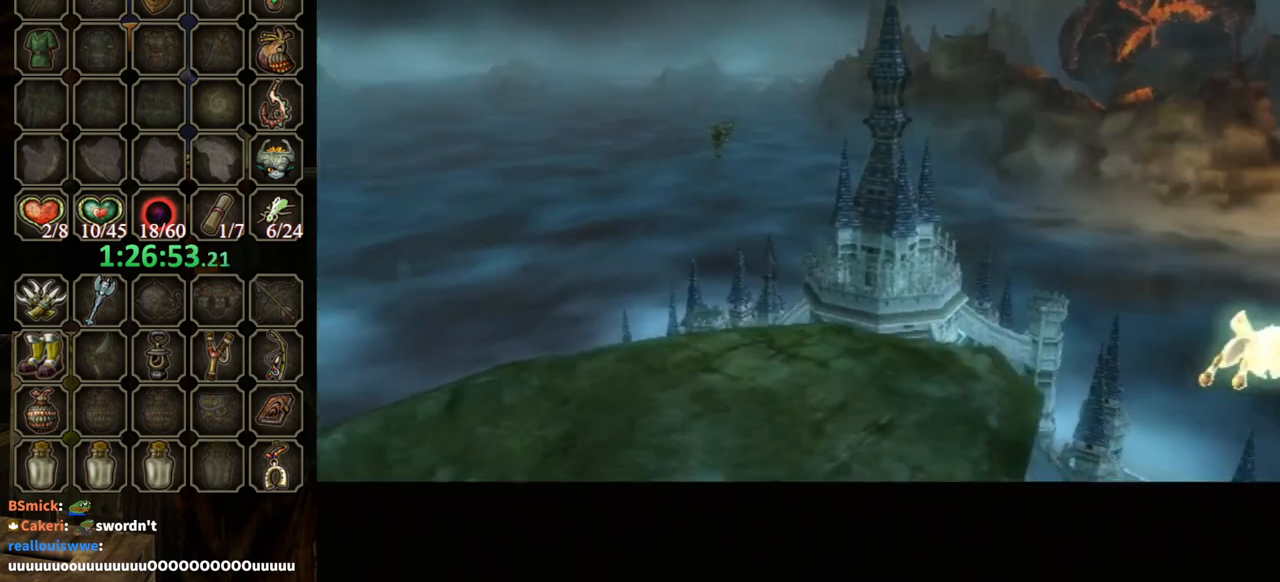
{"buttons": ["B"], "left_stick": "center", "right_stick": "center", "events": []}
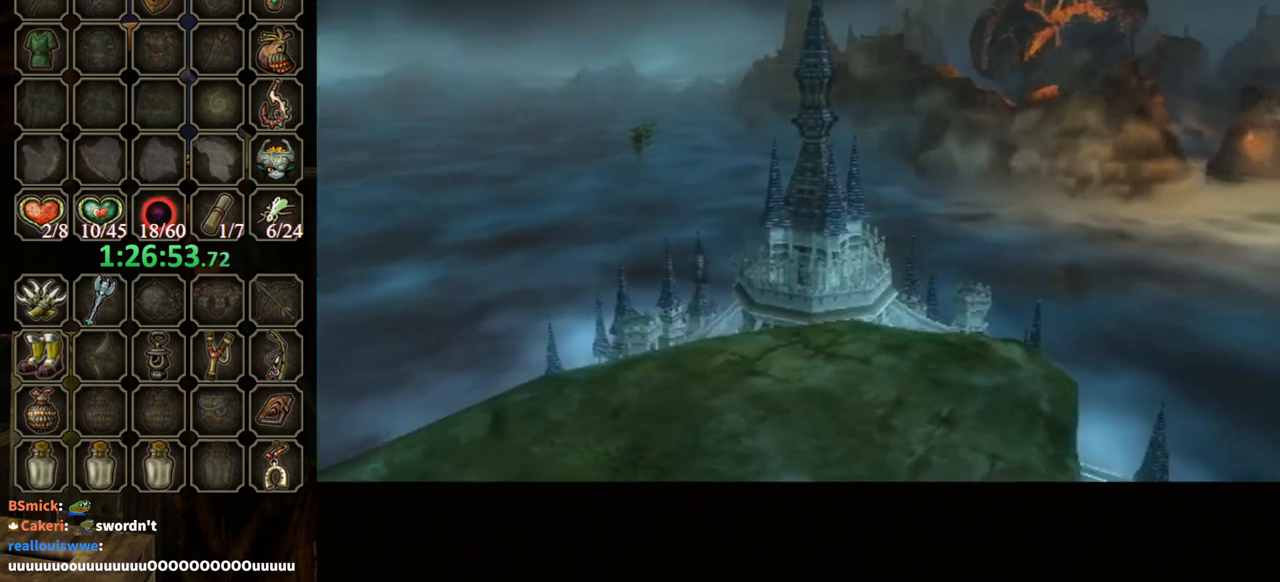
{"buttons": [], "left_stick": "center", "right_stick": "center", "events": [[167, "B", "up"]]}